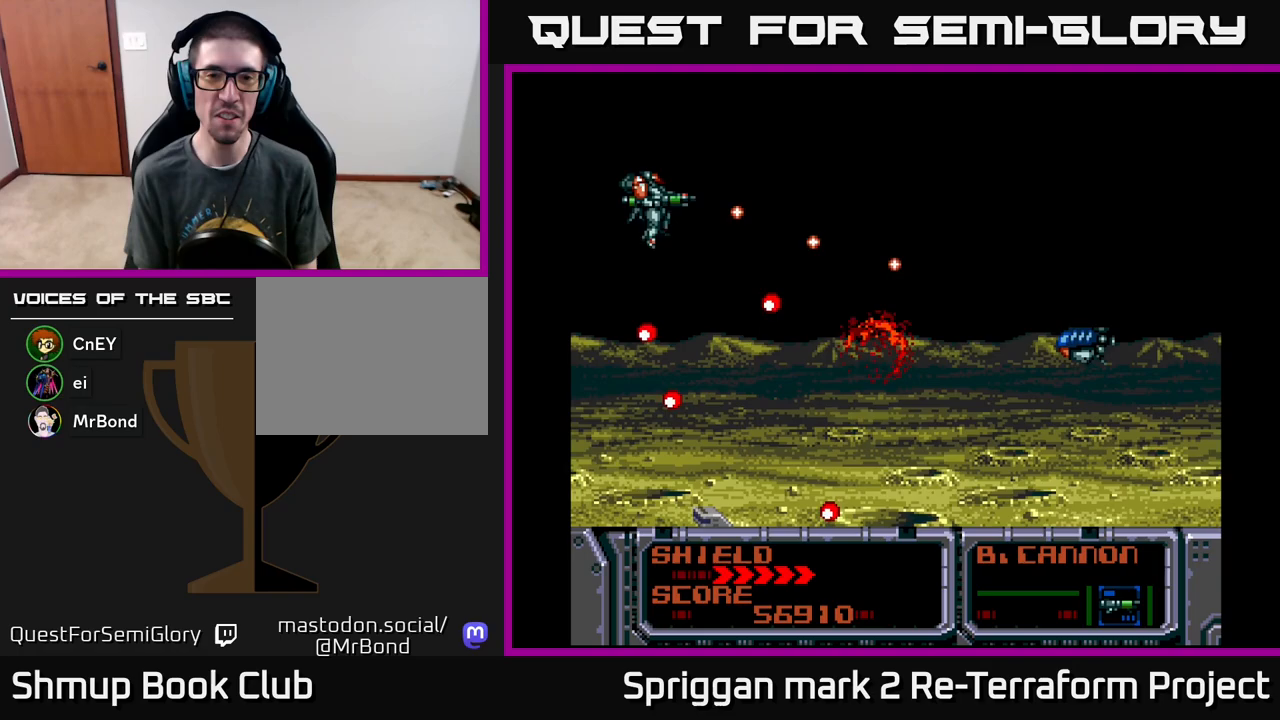
Gameplay with a controller (Xbox layout); each line is a JSON object with the inputs held at the frame after it. "events" lists button and stick changes between this image and that frame as [ms after this image, input, new state], when the widget could be followed in between. Not read: left_stick right_stick.
{"buttons": ["DPAD_DOWN", "DPAD_LEFT"], "events": [[283, "DPAD_UP", "down"], [400, "A", "up"], [400, "DPAD_UP", "up"], [417, "DPAD_DOWN", "down"], [433, "DPAD_RIGHT", "up"], [450, "DPAD_LEFT", "down"]]}
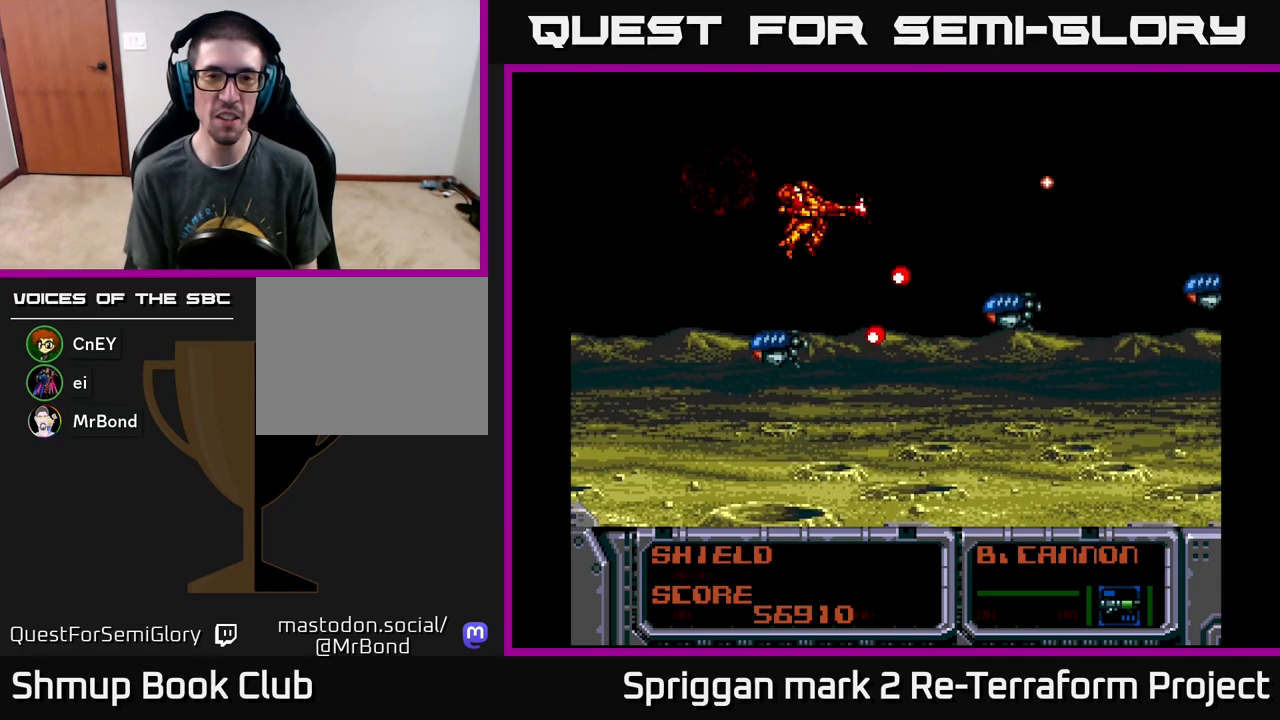
{"buttons": ["A", "DPAD_UP", "DPAD_LEFT"]}
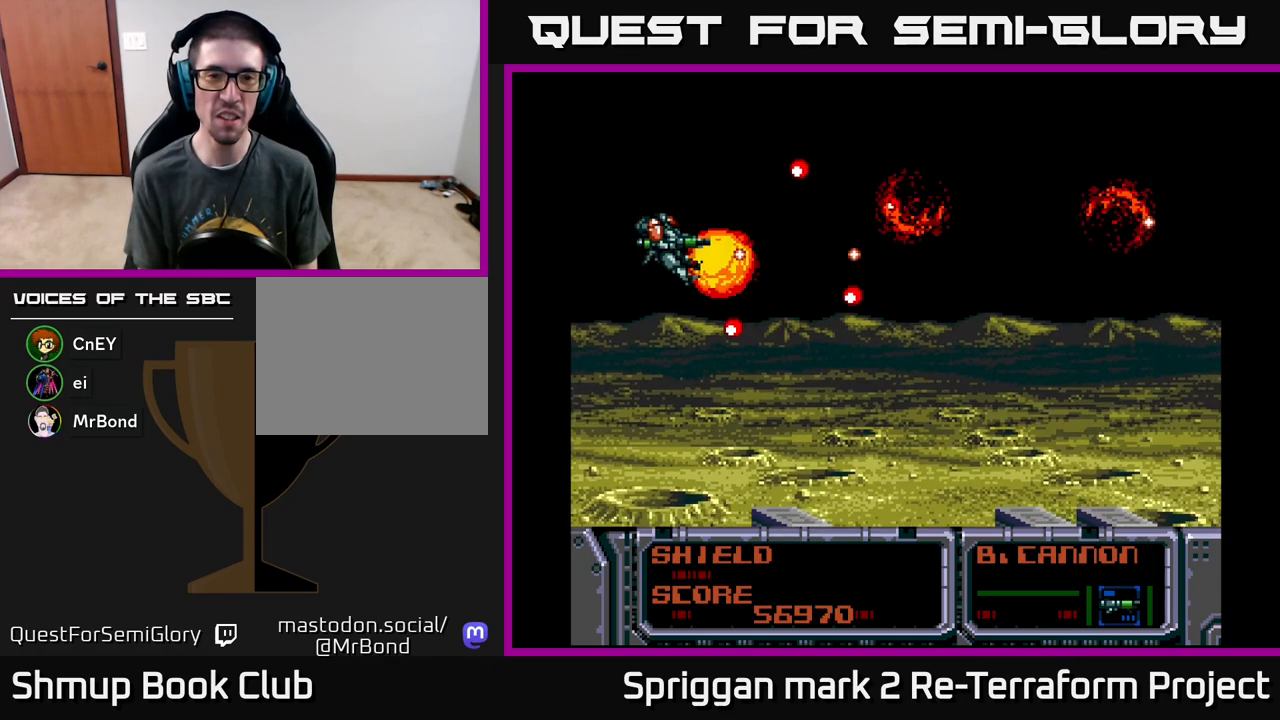
{"buttons": ["A", "DPAD_RIGHT"], "events": [[100, "DPAD_LEFT", "up"], [183, "DPAD_RIGHT", "down"], [200, "DPAD_UP", "up"], [217, "DPAD_DOWN", "down"], [217, "DPAD_RIGHT", "up"], [300, "DPAD_RIGHT", "down"], [333, "DPAD_DOWN", "up"], [383, "DPAD_UP", "down"], [467, "DPAD_UP", "up"]]}
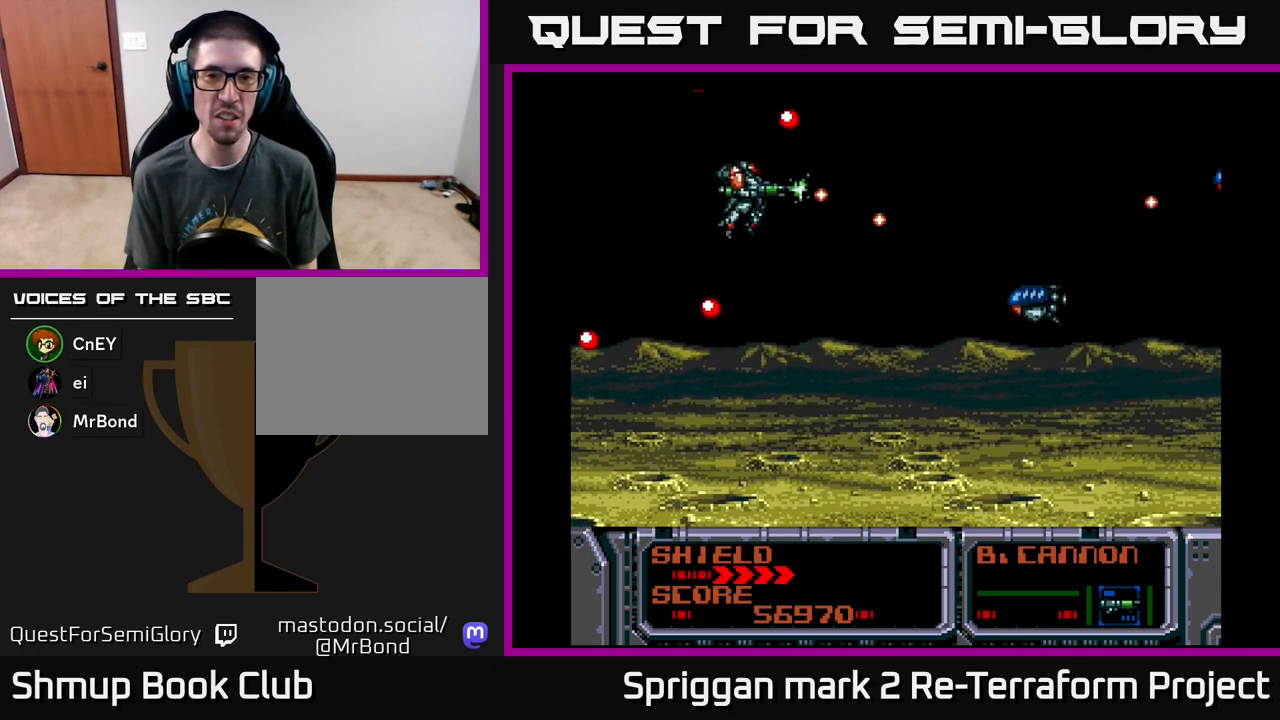
{"buttons": ["A", "DPAD_UP"], "events": [[50, "DPAD_DOWN", "down"], [83, "DPAD_RIGHT", "up"], [183, "DPAD_LEFT", "down"], [250, "DPAD_DOWN", "up"], [300, "DPAD_UP", "down"], [383, "DPAD_LEFT", "up"]]}
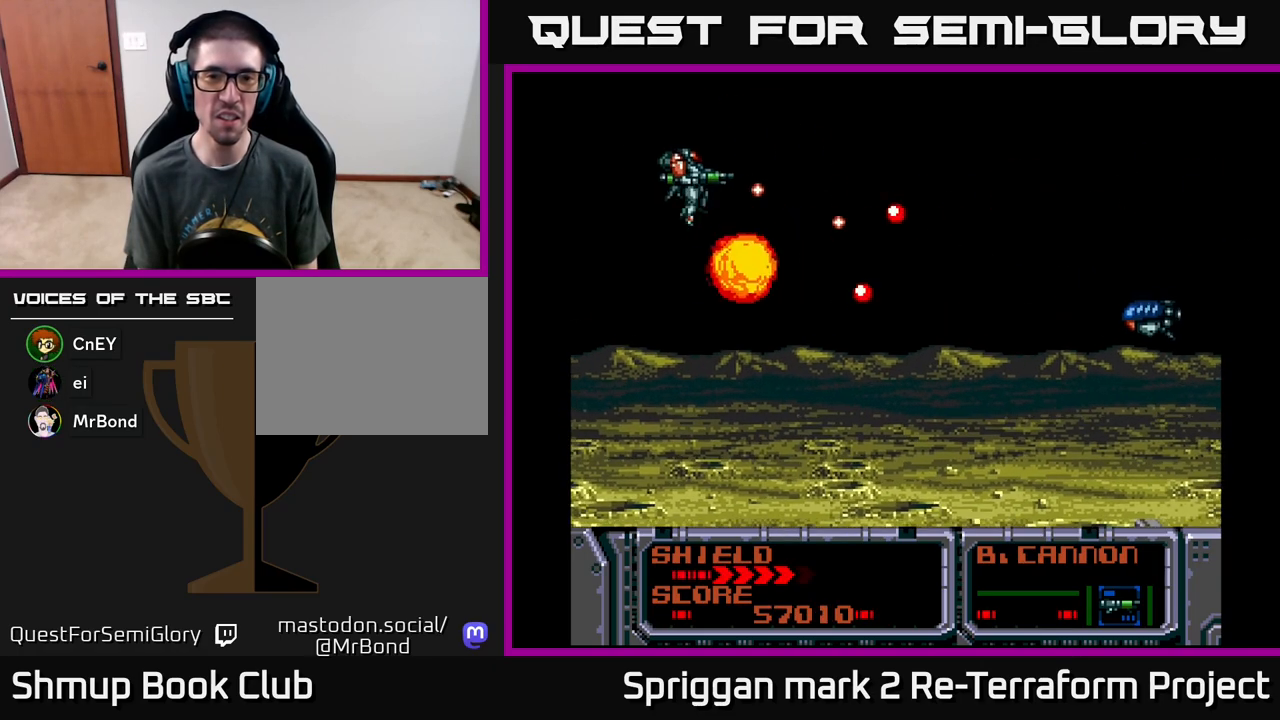
{"buttons": ["A", "DPAD_UP", "DPAD_LEFT"], "events": [[17, "DPAD_LEFT", "down"], [50, "DPAD_UP", "up"], [100, "DPAD_DOWN", "down"], [183, "DPAD_LEFT", "up"], [233, "DPAD_RIGHT", "down"], [317, "DPAD_RIGHT", "up"], [417, "DPAD_LEFT", "down"], [450, "DPAD_DOWN", "up"], [483, "DPAD_UP", "down"]]}
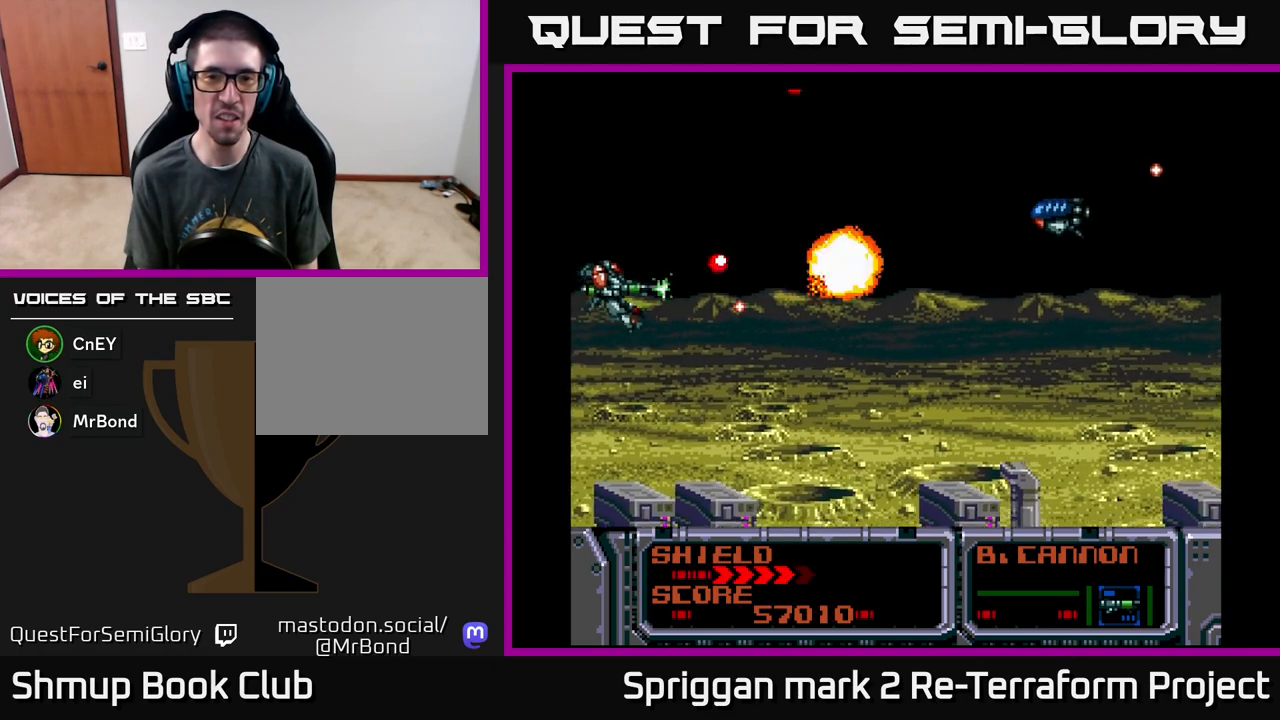
{"buttons": ["A", "DPAD_UP", "DPAD_RIGHT"], "events": [[33, "DPAD_UP", "up"], [50, "DPAD_DOWN", "down"], [67, "DPAD_LEFT", "up"], [200, "DPAD_RIGHT", "down"], [267, "DPAD_DOWN", "up"], [333, "DPAD_UP", "down"], [383, "DPAD_RIGHT", "up"], [500, "DPAD_RIGHT", "down"]]}
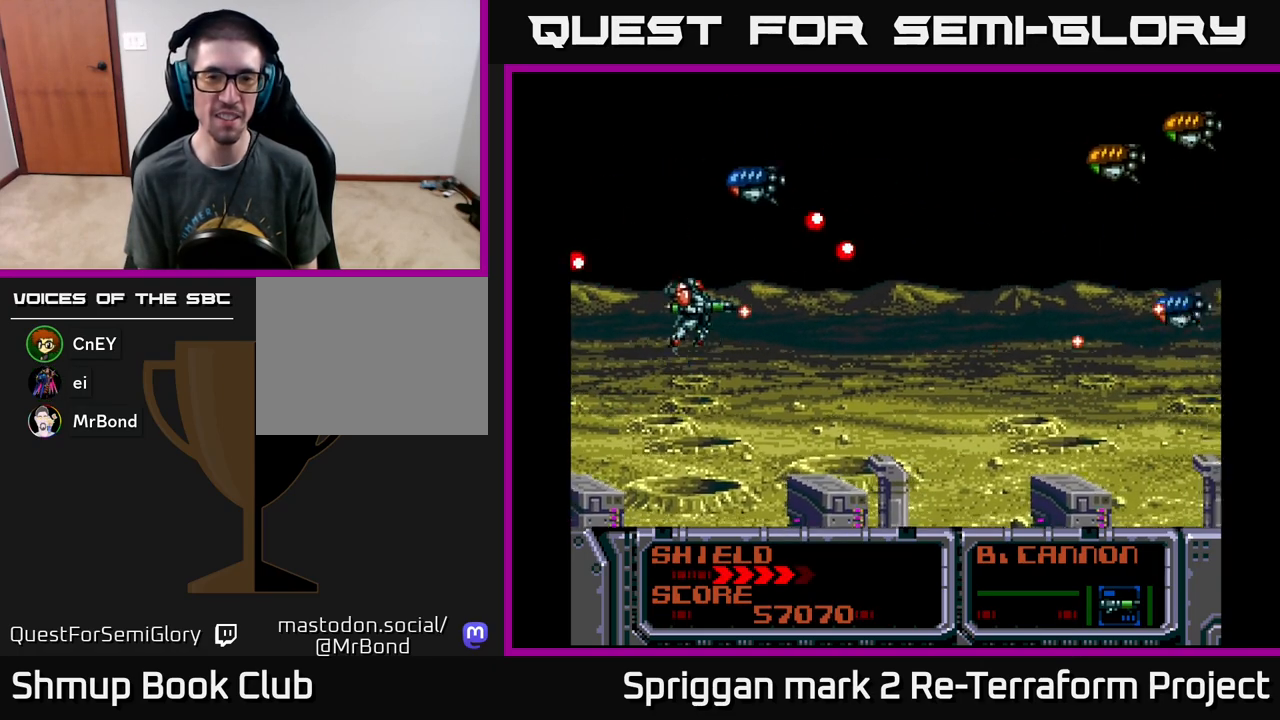
{"buttons": ["A", "B", "DPAD_UP", "DPAD_LEFT"]}
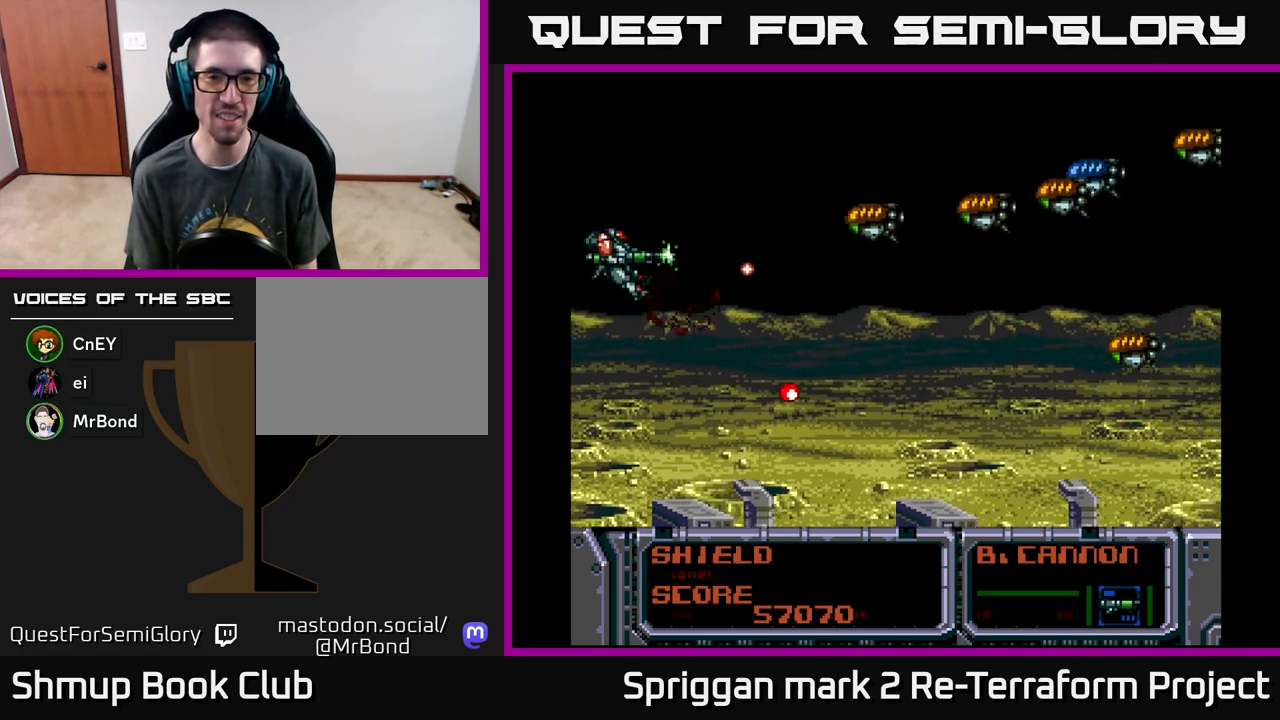
{"buttons": ["A", "DPAD_UP", "DPAD_LEFT"], "events": [[50, "DPAD_LEFT", "up"], [67, "B", "up"], [83, "DPAD_RIGHT", "down"], [183, "DPAD_RIGHT", "up"], [183, "DPAD_UP", "up"], [200, "DPAD_DOWN", "down"], [400, "DPAD_LEFT", "down"], [417, "DPAD_DOWN", "up"], [417, "DPAD_UP", "down"]]}
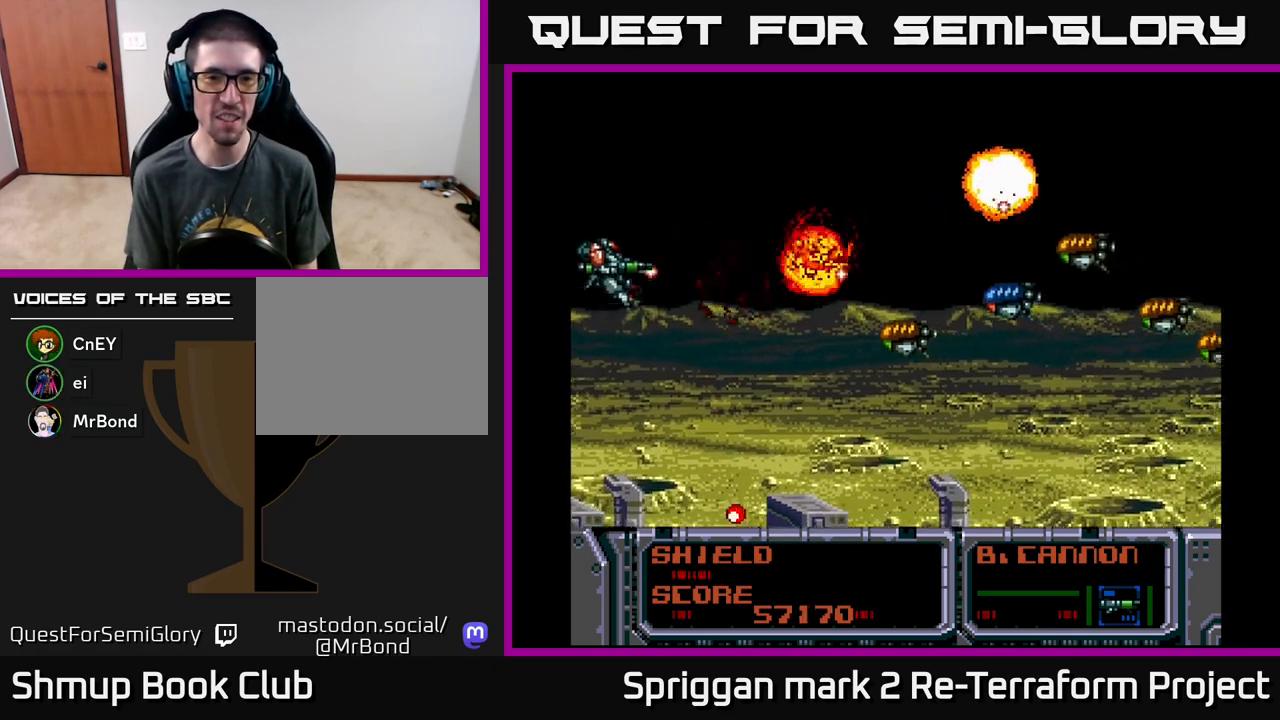
{"buttons": ["A", "DPAD_UP"], "events": [[50, "DPAD_DOWN", "down"], [50, "DPAD_LEFT", "up"], [50, "DPAD_UP", "up"], [183, "DPAD_RIGHT", "down"], [233, "DPAD_DOWN", "up"], [233, "DPAD_RIGHT", "up"], [250, "DPAD_UP", "down"]]}
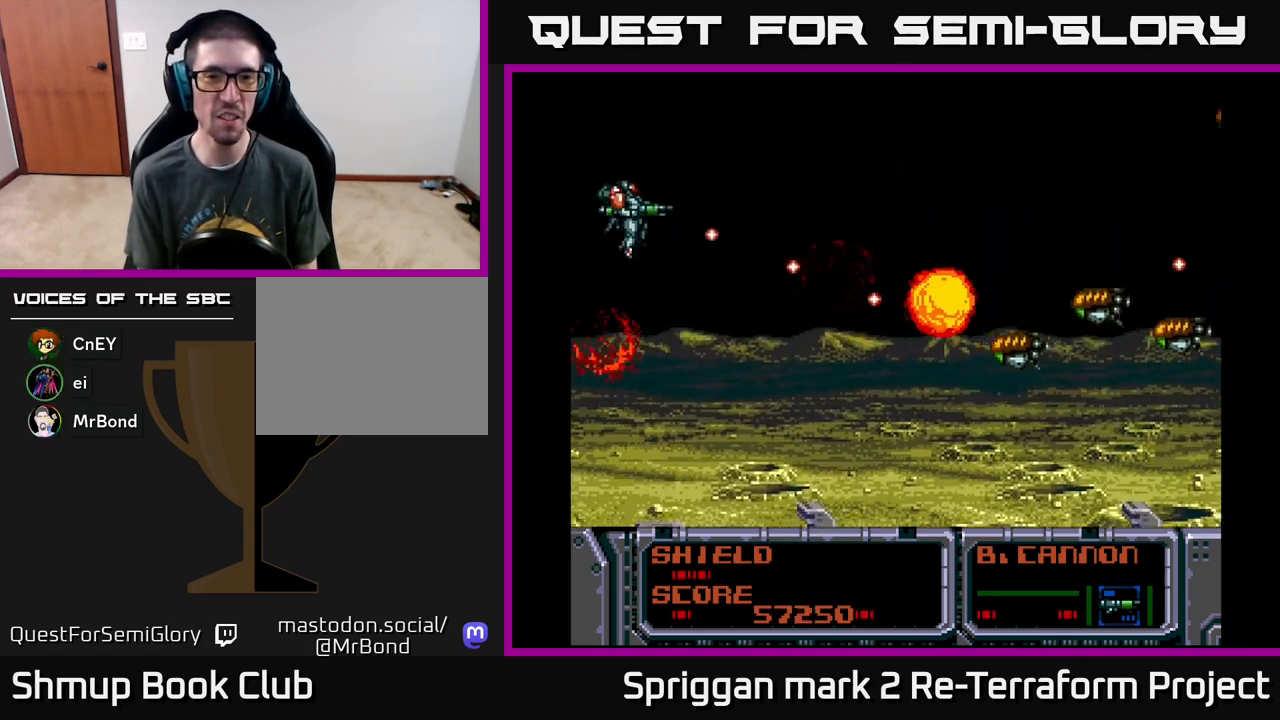
{"buttons": ["A", "DPAD_UP", "DPAD_LEFT"], "events": [[33, "DPAD_LEFT", "down"], [33, "DPAD_UP", "up"], [50, "DPAD_DOWN", "down"], [50, "DPAD_LEFT", "up"], [317, "DPAD_RIGHT", "down"], [350, "DPAD_DOWN", "up"], [367, "DPAD_RIGHT", "up"], [367, "DPAD_UP", "down"], [467, "DPAD_LEFT", "down"]]}
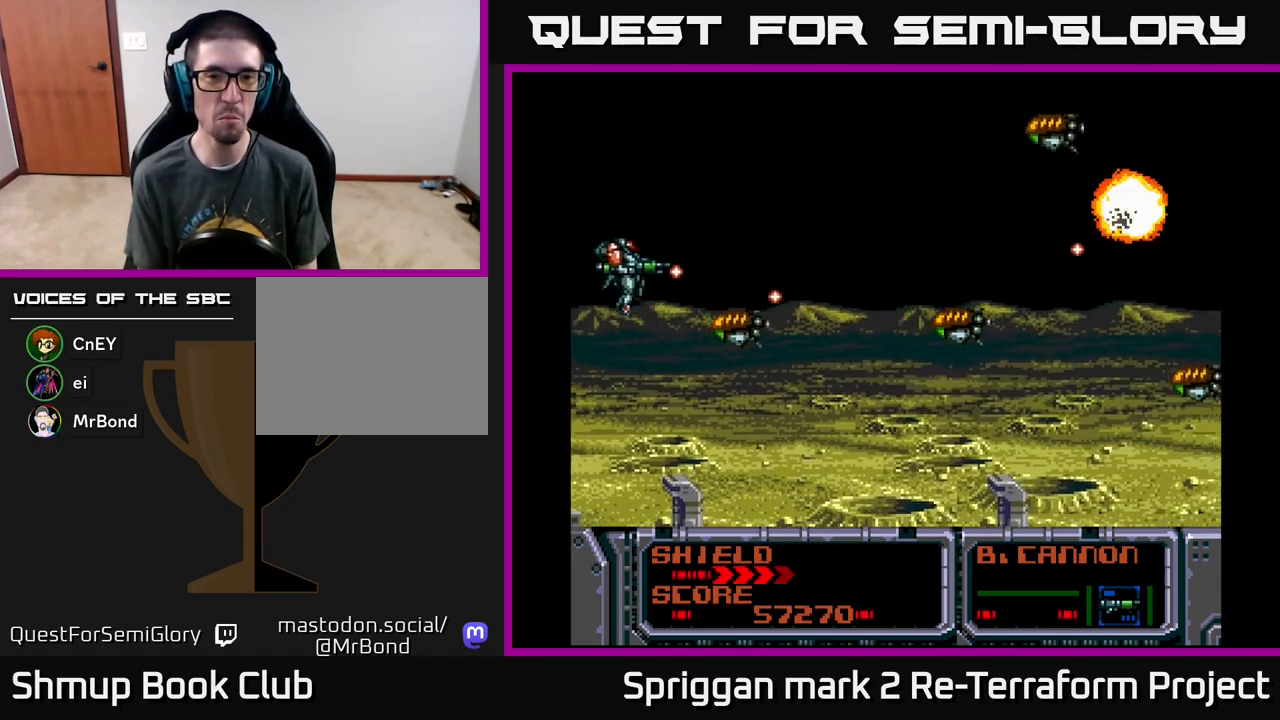
{"buttons": ["A", "DPAD_UP", "DPAD_LEFT"], "events": [[67, "DPAD_LEFT", "up"], [183, "DPAD_RIGHT", "down"], [283, "DPAD_UP", "up"], [317, "DPAD_DOWN", "down"], [333, "DPAD_RIGHT", "up"], [400, "DPAD_LEFT", "down"], [467, "DPAD_DOWN", "up"], [483, "DPAD_UP", "down"]]}
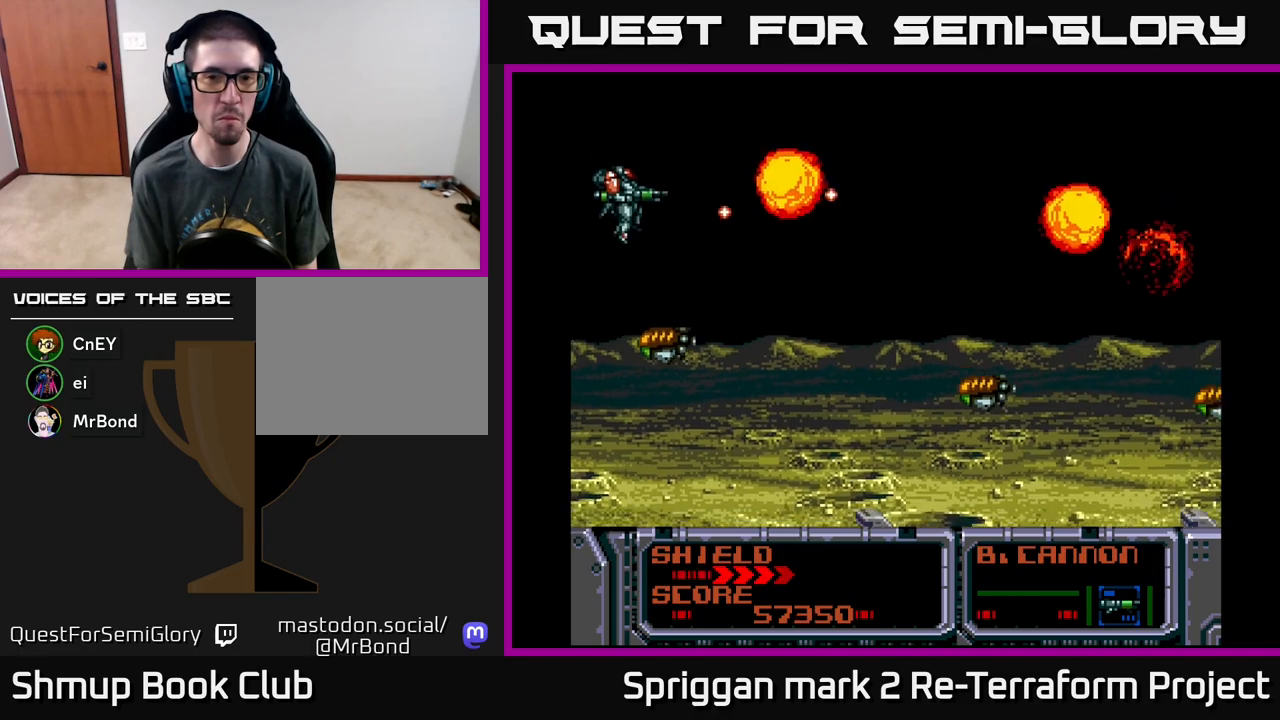
{"buttons": ["A", "DPAD_DOWN", "DPAD_LEFT"], "events": [[33, "DPAD_LEFT", "up"], [67, "DPAD_RIGHT", "down"], [100, "DPAD_UP", "up"], [117, "DPAD_DOWN", "down"], [167, "DPAD_RIGHT", "up"], [267, "DPAD_LEFT", "down"]]}
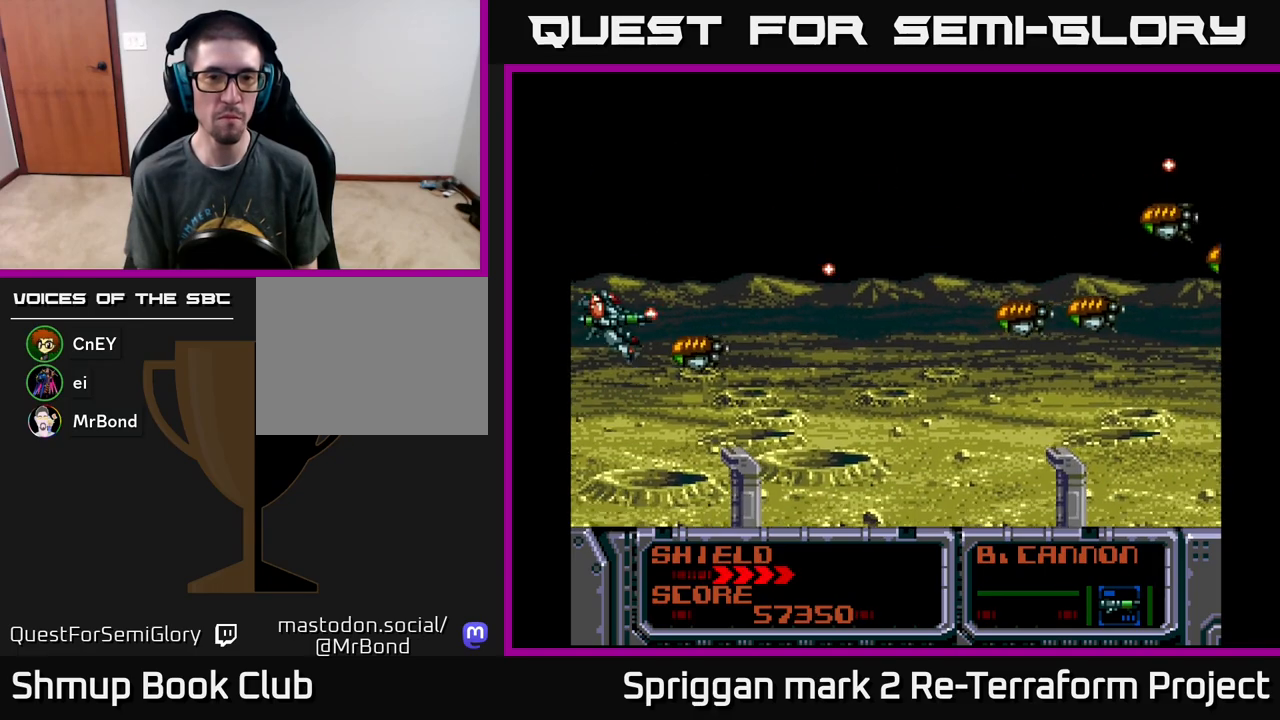
{"buttons": ["A", "DPAD_DOWN", "DPAD_RIGHT"], "events": [[100, "DPAD_DOWN", "up"], [117, "DPAD_UP", "down"], [183, "DPAD_LEFT", "up"], [317, "DPAD_RIGHT", "down"], [350, "DPAD_UP", "up"], [383, "DPAD_DOWN", "down"]]}
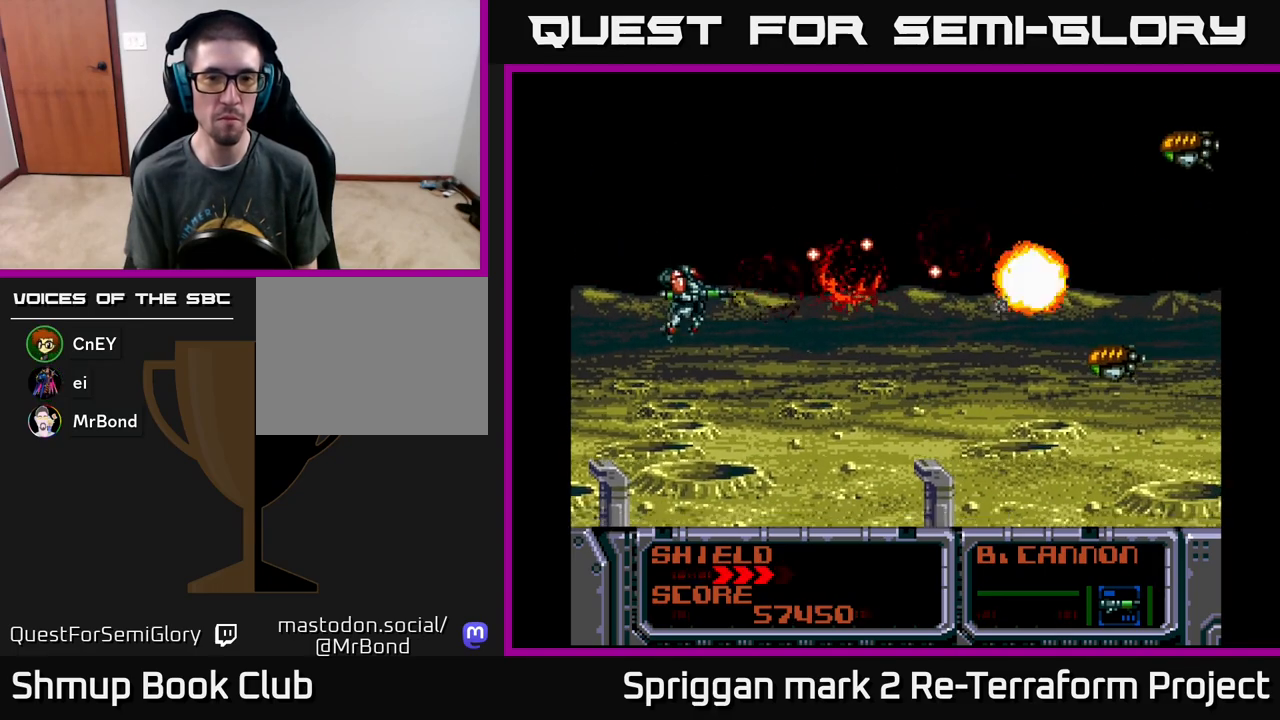
{"buttons": ["A", "DPAD_UP"]}
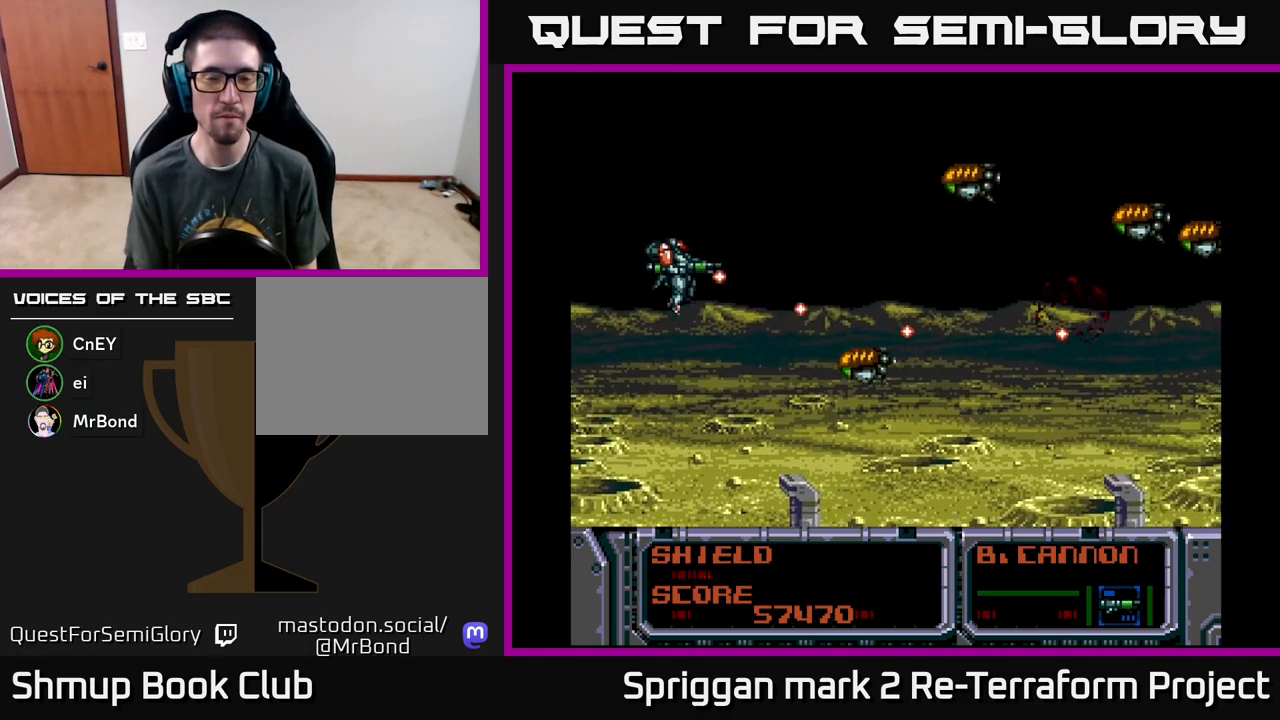
{"buttons": ["A", "DPAD_DOWN"]}
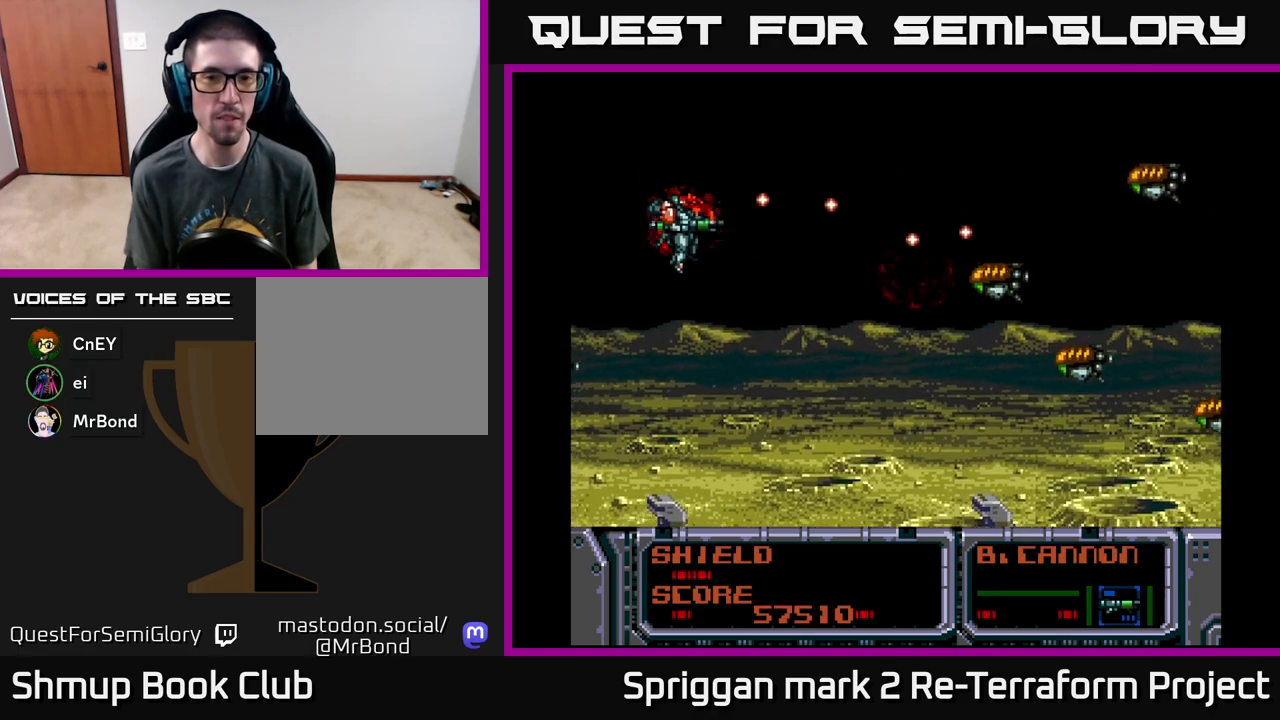
{"buttons": ["A", "DPAD_UP"]}
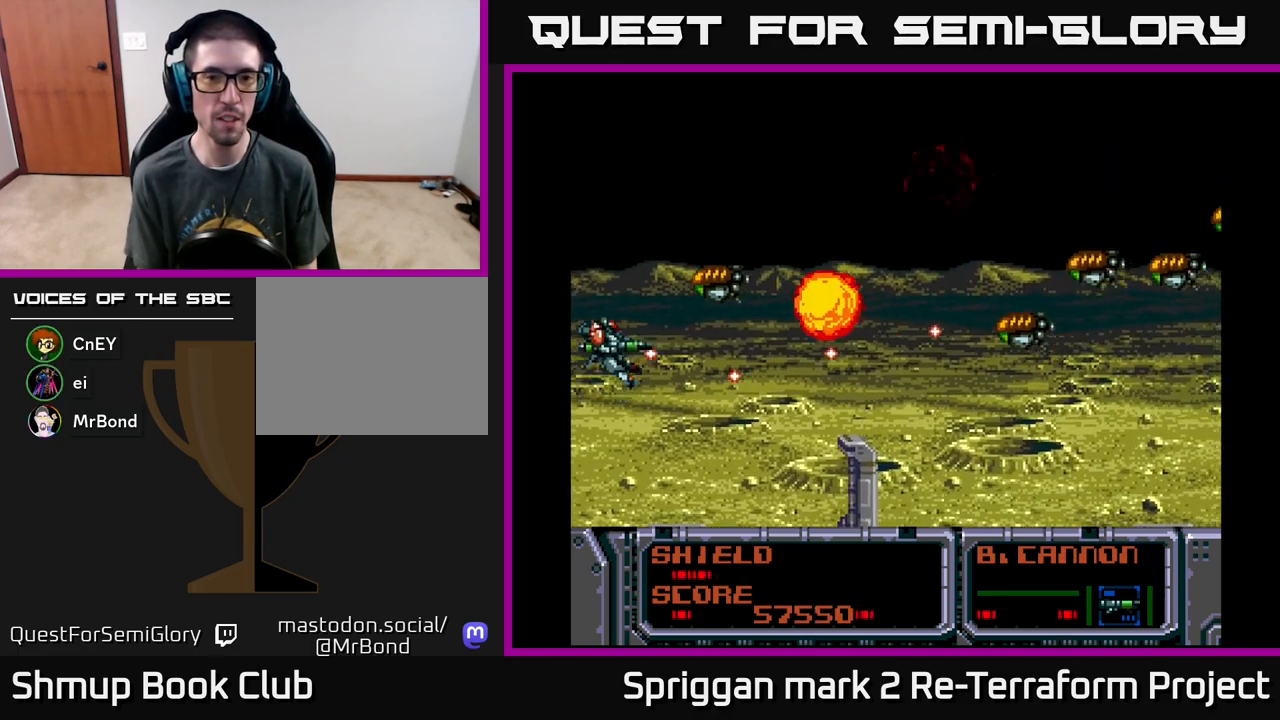
{"buttons": ["A", "DPAD_DOWN"], "events": [[400, "DPAD_DOWN", "down"], [400, "DPAD_UP", "up"]]}
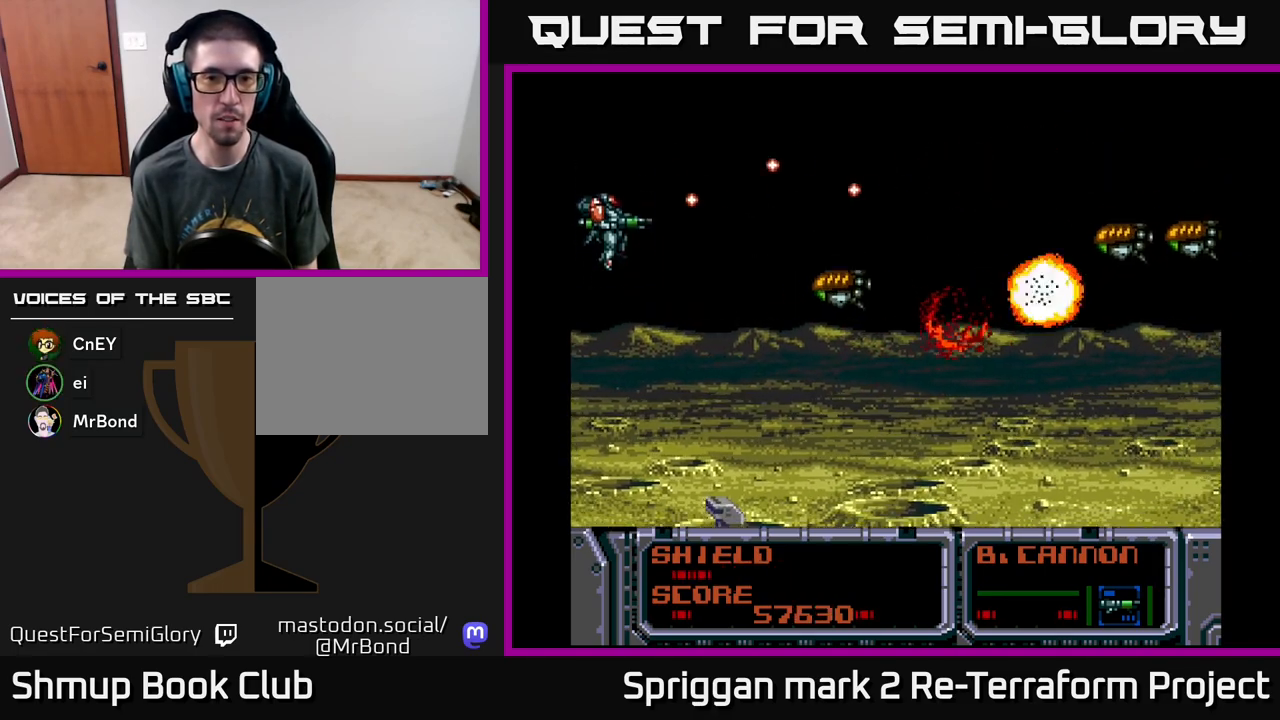
{"buttons": ["A", "DPAD_DOWN"], "events": [[150, "DPAD_RIGHT", "down"], [217, "DPAD_RIGHT", "up"], [233, "DPAD_LEFT", "down"], [250, "DPAD_DOWN", "up"], [250, "DPAD_UP", "down"], [450, "DPAD_LEFT", "up"], [500, "DPAD_DOWN", "down"], [500, "DPAD_UP", "up"]]}
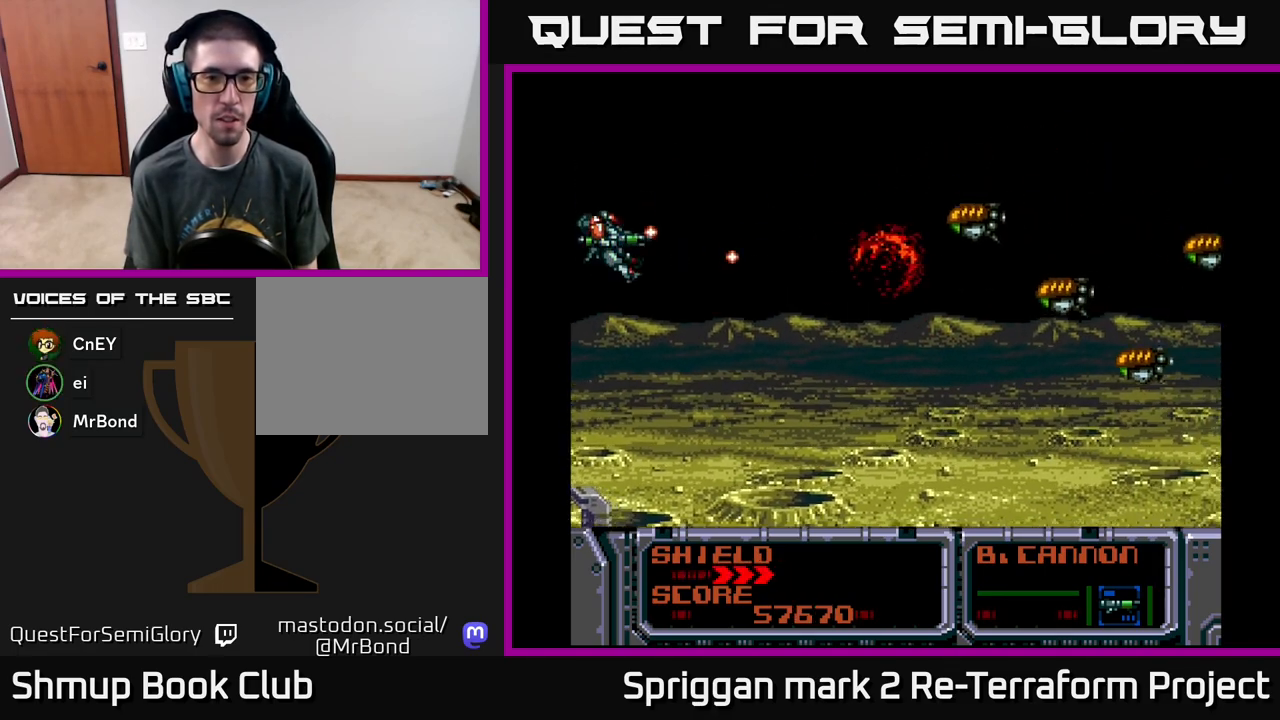
{"buttons": ["A", "DPAD_UP", "DPAD_LEFT"]}
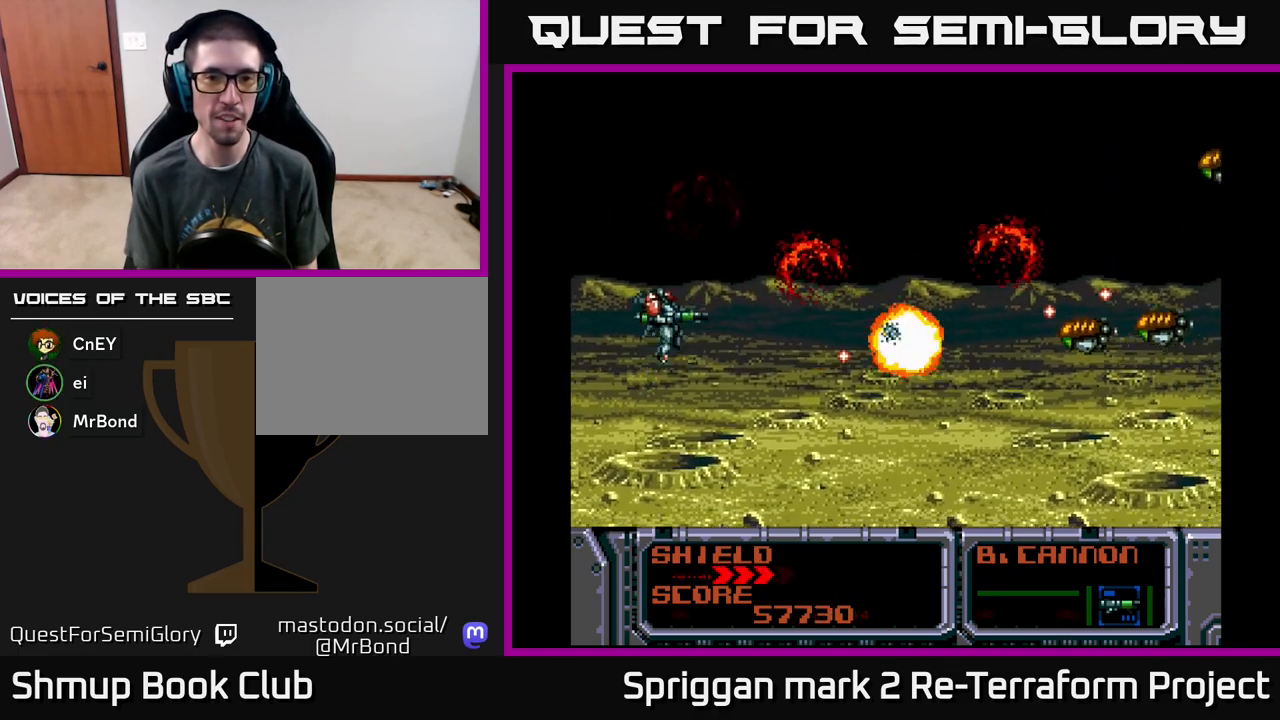
{"buttons": ["A", "DPAD_RIGHT"], "events": [[33, "DPAD_LEFT", "up"], [233, "DPAD_DOWN", "down"], [233, "DPAD_UP", "up"], [467, "DPAD_RIGHT", "down"], [500, "DPAD_DOWN", "up"]]}
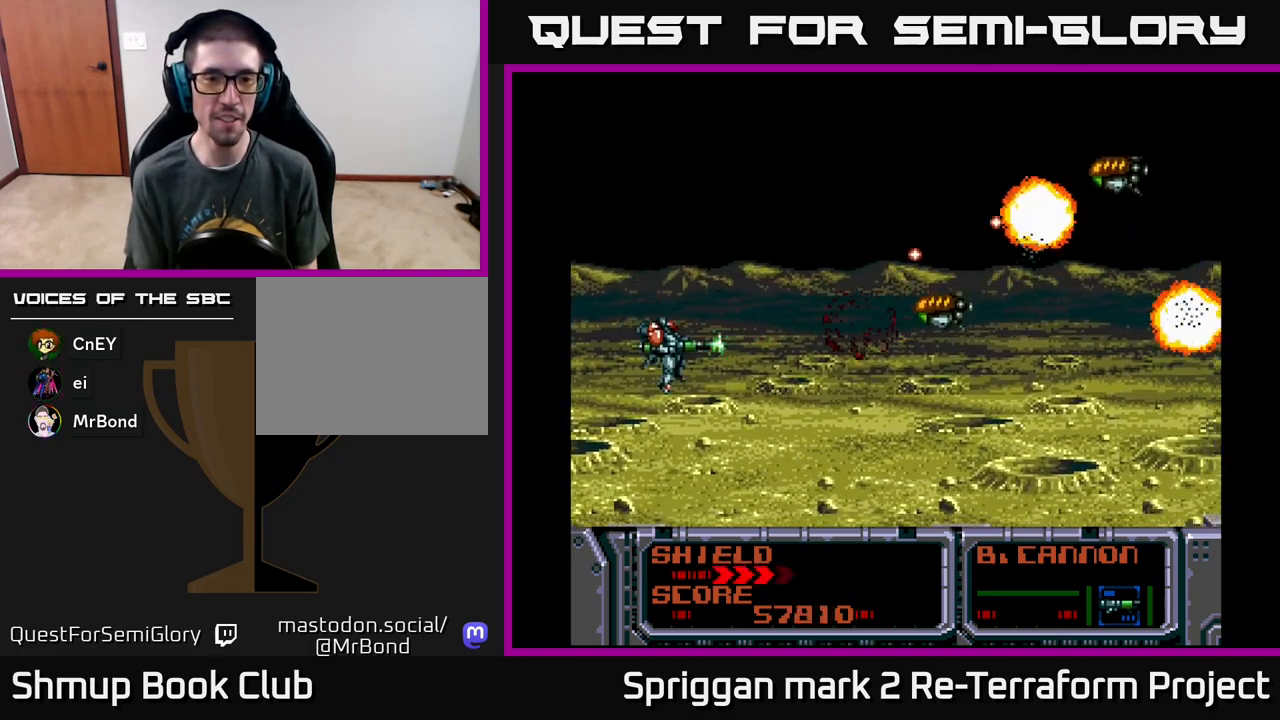
{"buttons": ["A", "DPAD_DOWN"], "events": [[17, "DPAD_RIGHT", "up"], [17, "DPAD_UP", "down"], [367, "DPAD_LEFT", "down"], [367, "DPAD_UP", "up"], [383, "DPAD_DOWN", "down"], [383, "DPAD_LEFT", "up"]]}
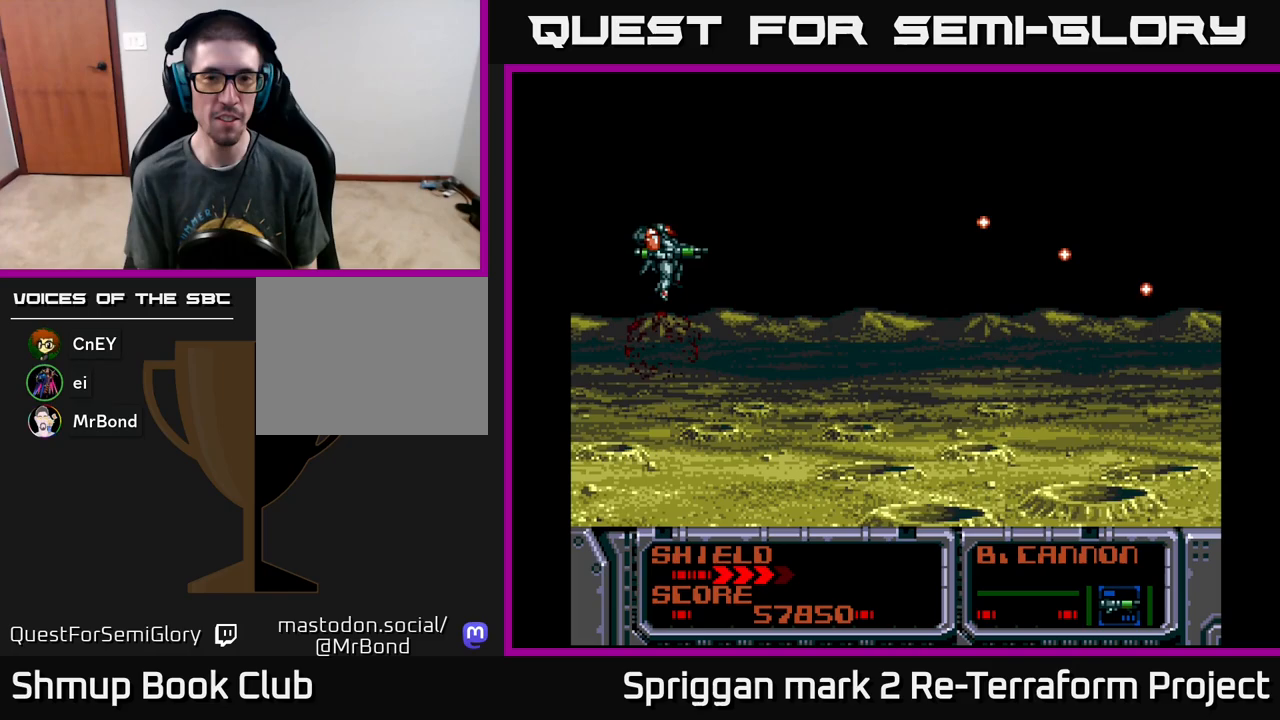
{"buttons": ["A"], "events": [[33, "DPAD_RIGHT", "down"], [83, "DPAD_RIGHT", "up"], [183, "DPAD_RIGHT", "down"], [217, "A", "up"], [250, "DPAD_DOWN", "up"], [367, "A", "down"], [383, "DPAD_RIGHT", "up"]]}
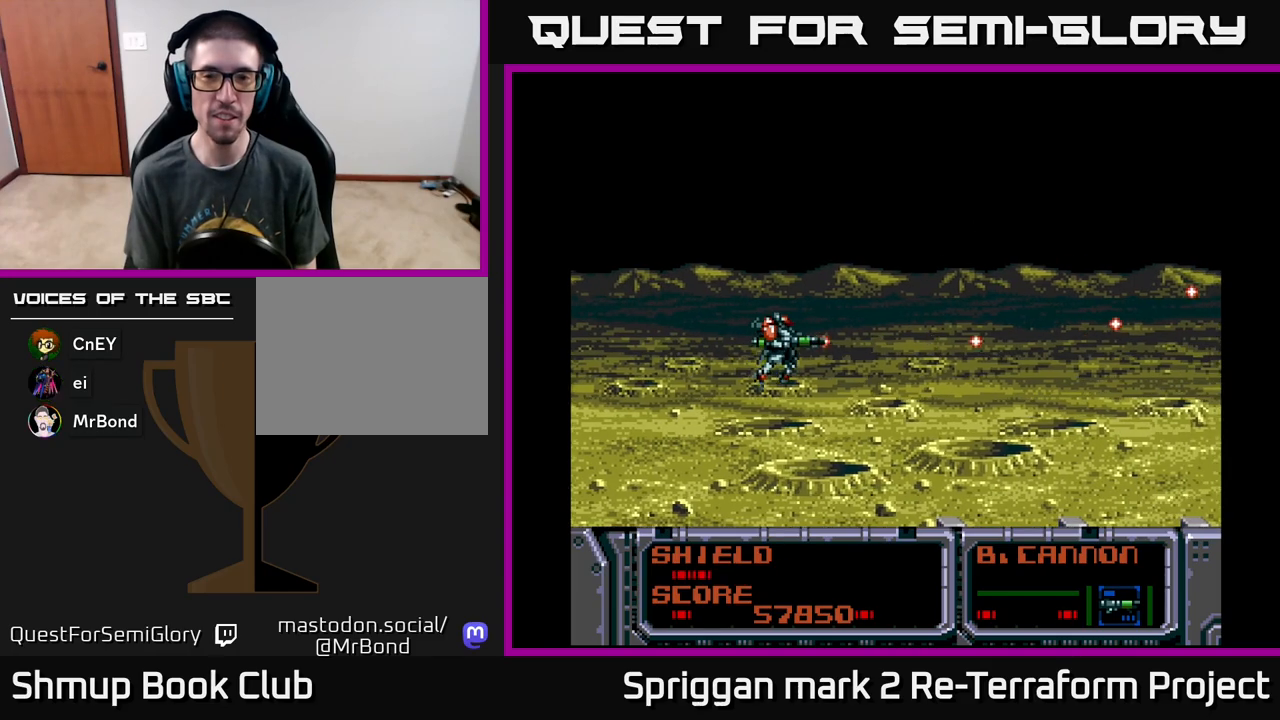
{"buttons": ["A", "DPAD_RIGHT"], "events": [[467, "DPAD_RIGHT", "down"]]}
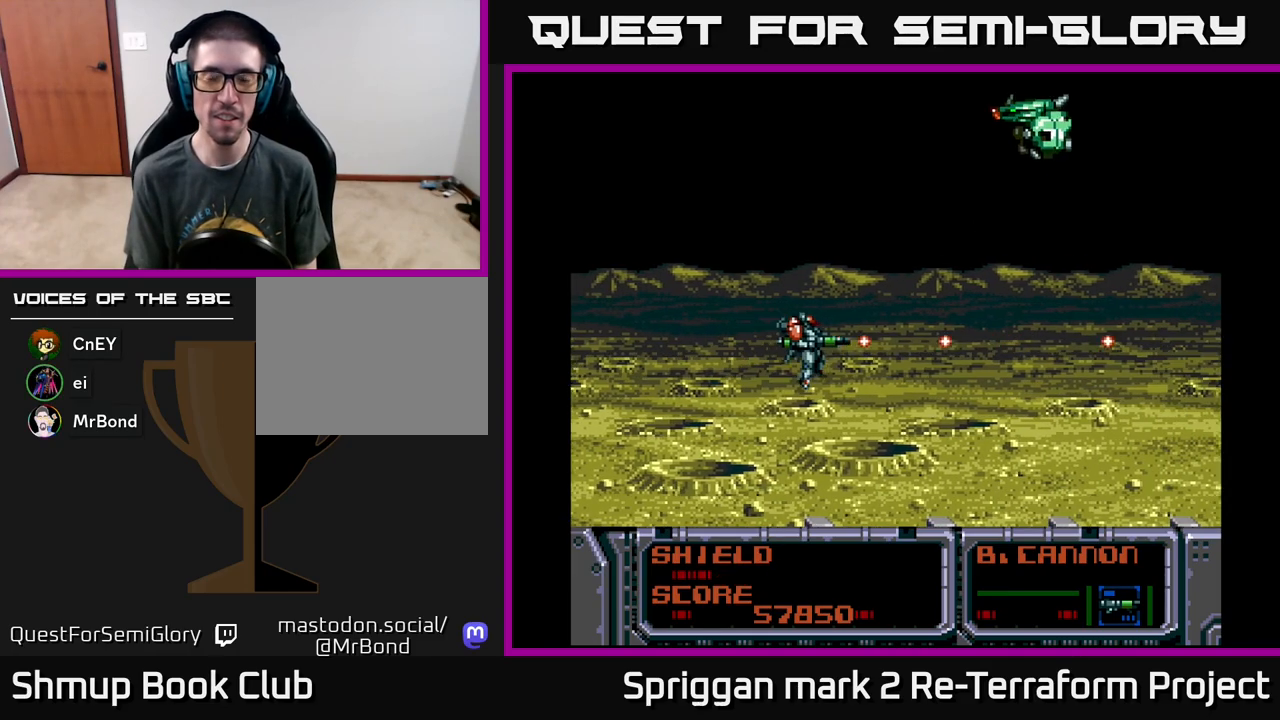
{"buttons": ["A", "DPAD_DOWN", "DPAD_RIGHT"], "events": [[167, "DPAD_RIGHT", "up"], [167, "DPAD_UP", "down"], [217, "DPAD_LEFT", "down"], [350, "DPAD_UP", "up"], [367, "DPAD_DOWN", "down"], [367, "DPAD_LEFT", "up"], [483, "DPAD_RIGHT", "down"]]}
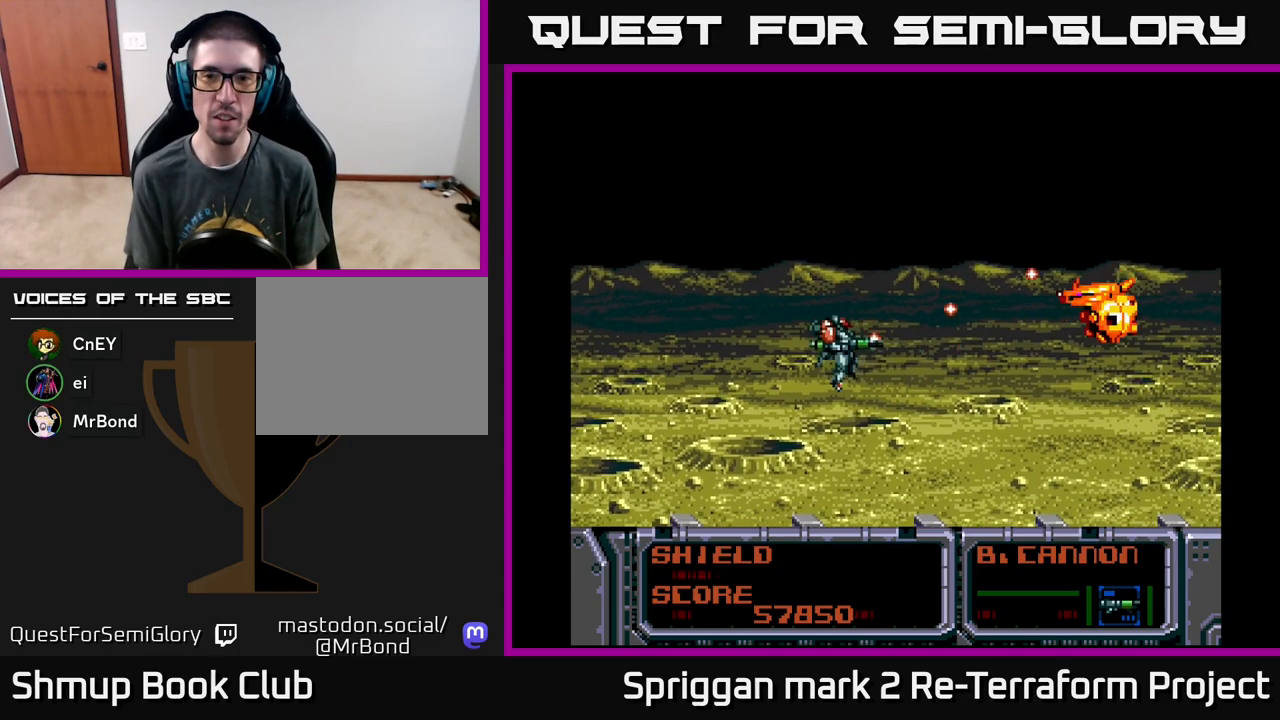
{"buttons": [], "events": [[33, "DPAD_DOWN", "up"], [117, "DPAD_UP", "down"], [150, "B", "down"], [150, "DPAD_UP", "up"], [217, "A", "up"], [217, "B", "up"], [217, "DPAD_DOWN", "down"], [233, "DPAD_RIGHT", "up"], [283, "DPAD_DOWN", "up"], [300, "X", "down"], [367, "X", "up"], [450, "A", "down"], [500, "A", "up"]]}
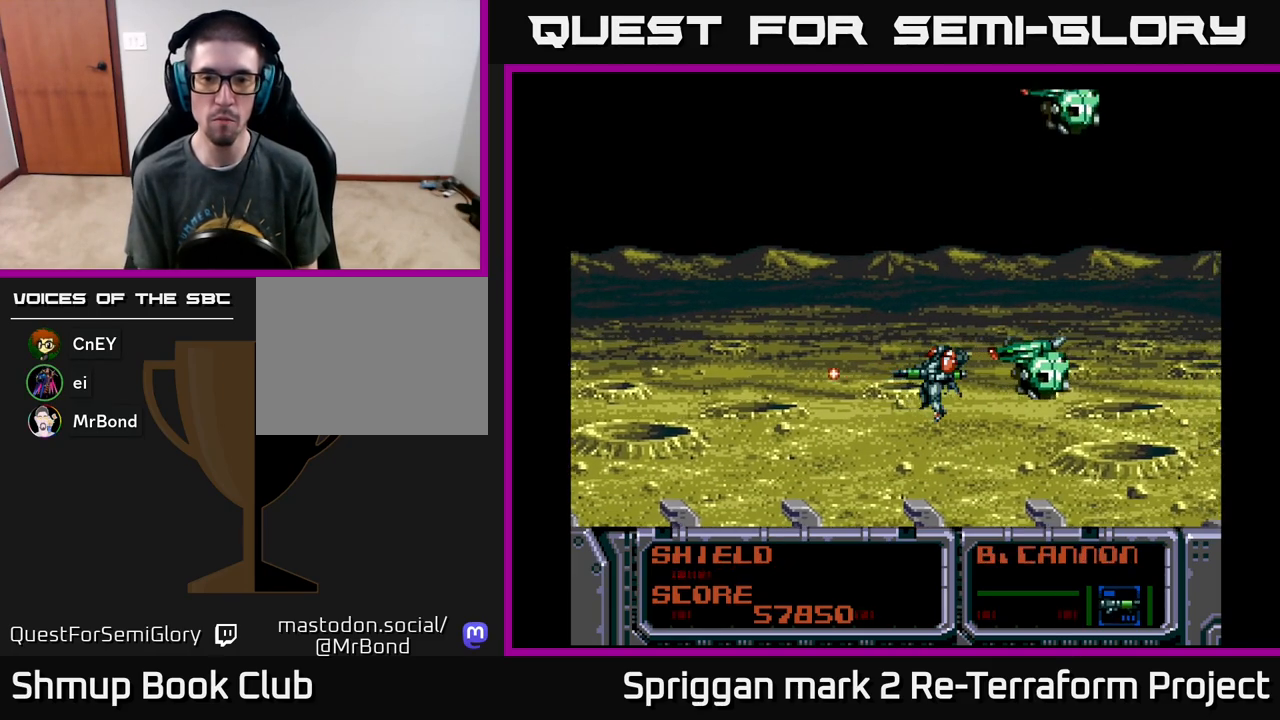
{"buttons": [], "events": [[67, "A", "down"], [133, "DPAD_LEFT", "down"], [150, "A", "up"], [250, "B", "down"], [283, "DPAD_LEFT", "up"], [350, "B", "up"], [417, "A", "down"], [483, "A", "up"]]}
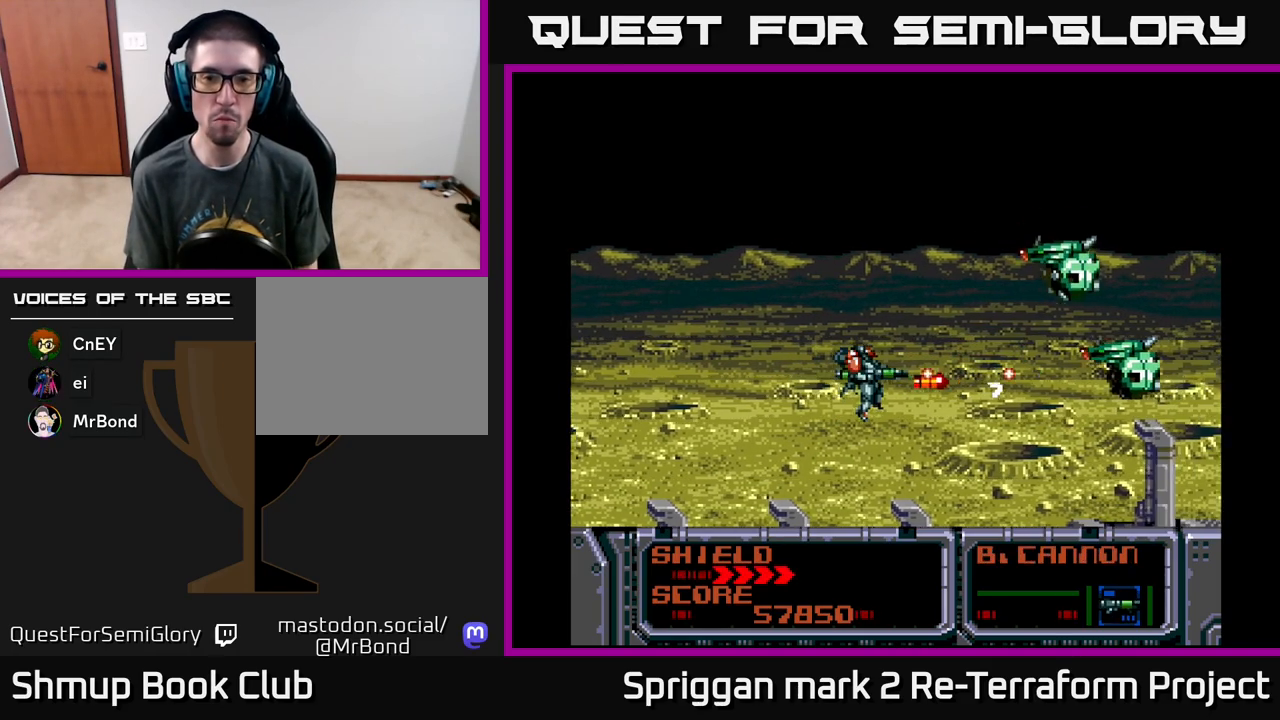
{"buttons": ["DPAD_UP"], "events": [[17, "DPAD_LEFT", "down"], [67, "X", "down"], [133, "X", "up"], [283, "X", "down"], [367, "X", "up"], [450, "DPAD_UP", "down"], [467, "DPAD_LEFT", "up"]]}
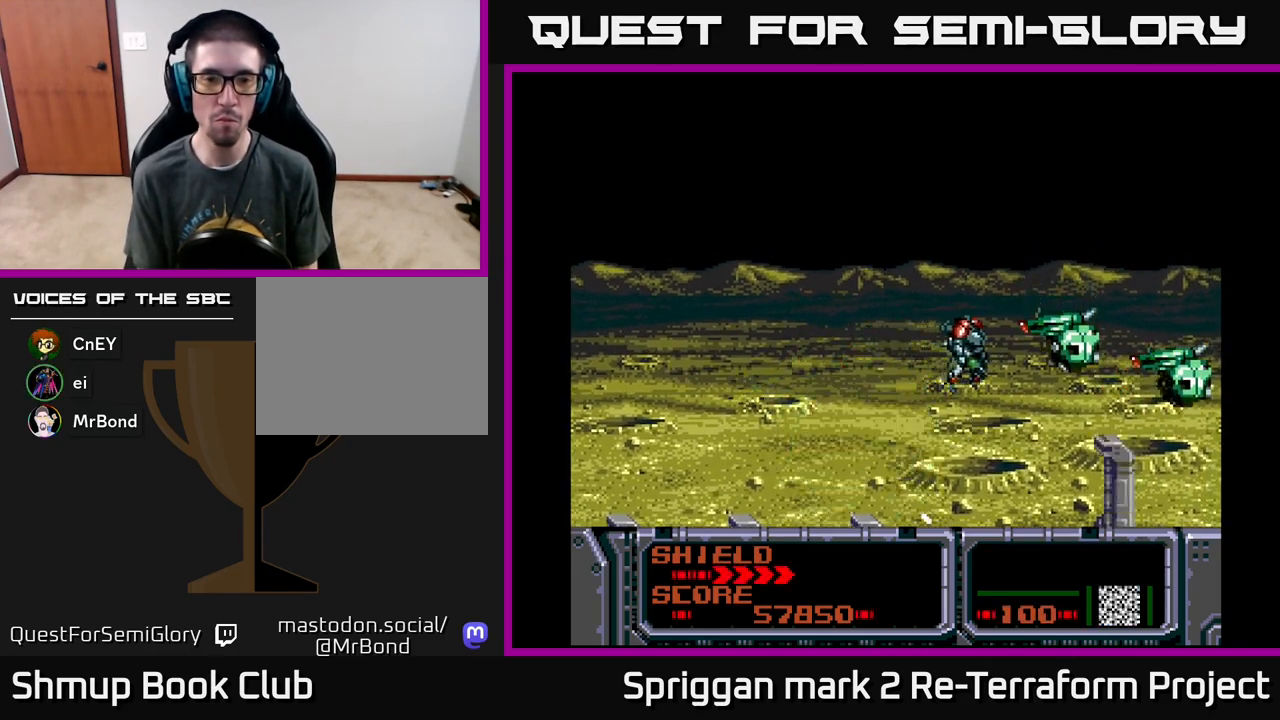
{"buttons": ["DPAD_UP"], "events": [[67, "A", "down"], [83, "DPAD_RIGHT", "down"], [83, "DPAD_UP", "up"], [117, "DPAD_RIGHT", "up"], [167, "A", "up"], [317, "DPAD_LEFT", "down"], [333, "DPAD_UP", "down"], [483, "DPAD_LEFT", "up"]]}
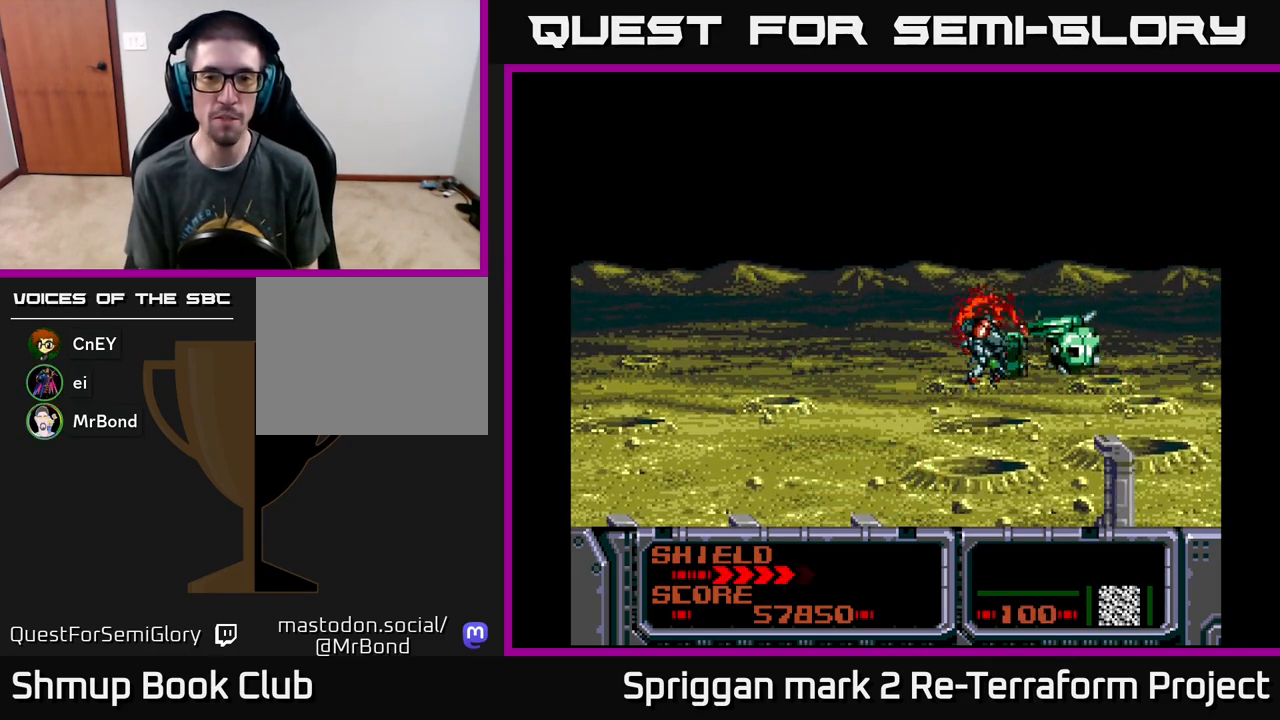
{"buttons": [], "events": [[50, "A", "down"], [183, "A", "up"], [183, "DPAD_UP", "up"]]}